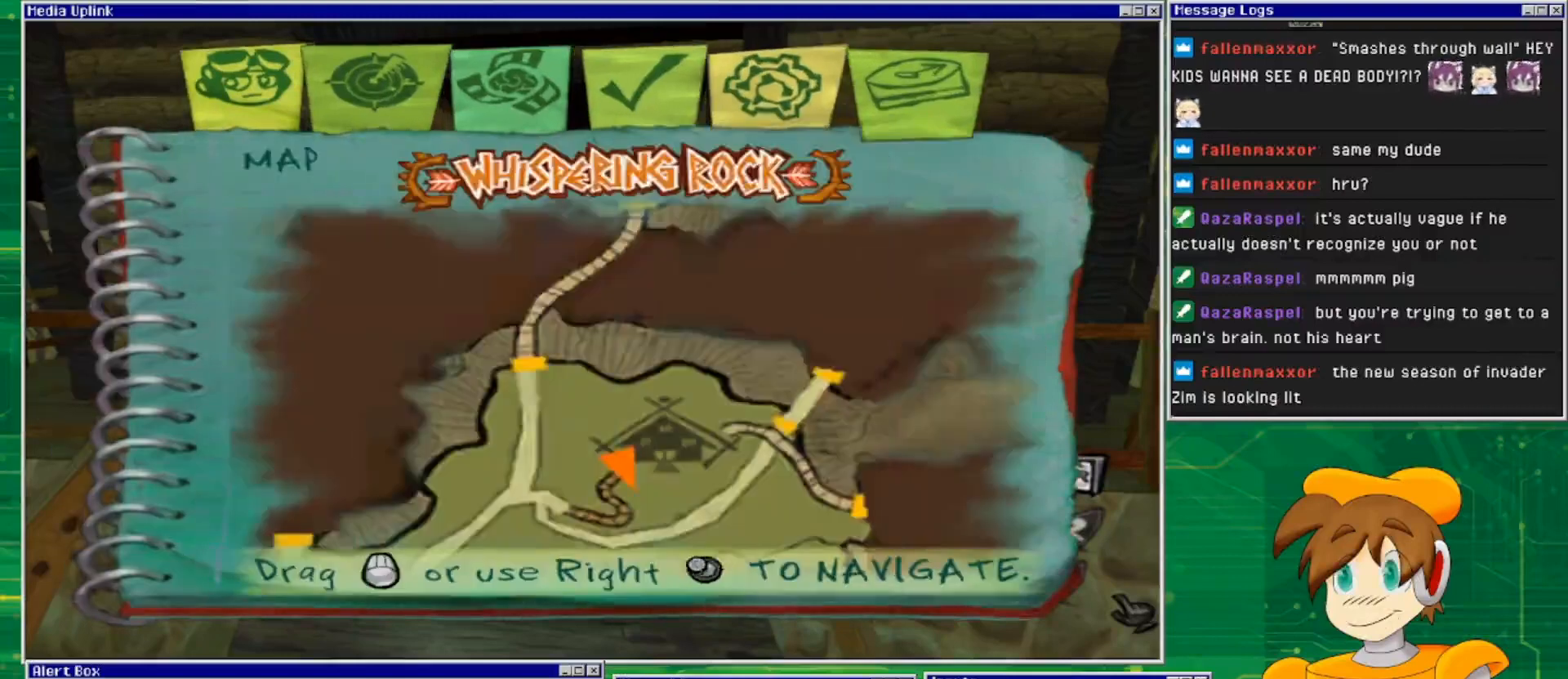
Gameplay with a controller (PlayStation layout); each line is a JSON object with the inputs held at the frame after it. "events" lists button and stick changes between this image and that frame as [ms after this image, input, new state], when the widget could be followed in between. Not read: L2 L3 R2 R3 START.
{"buttons": [], "left_stick": "center", "right_stick": "center", "events": []}
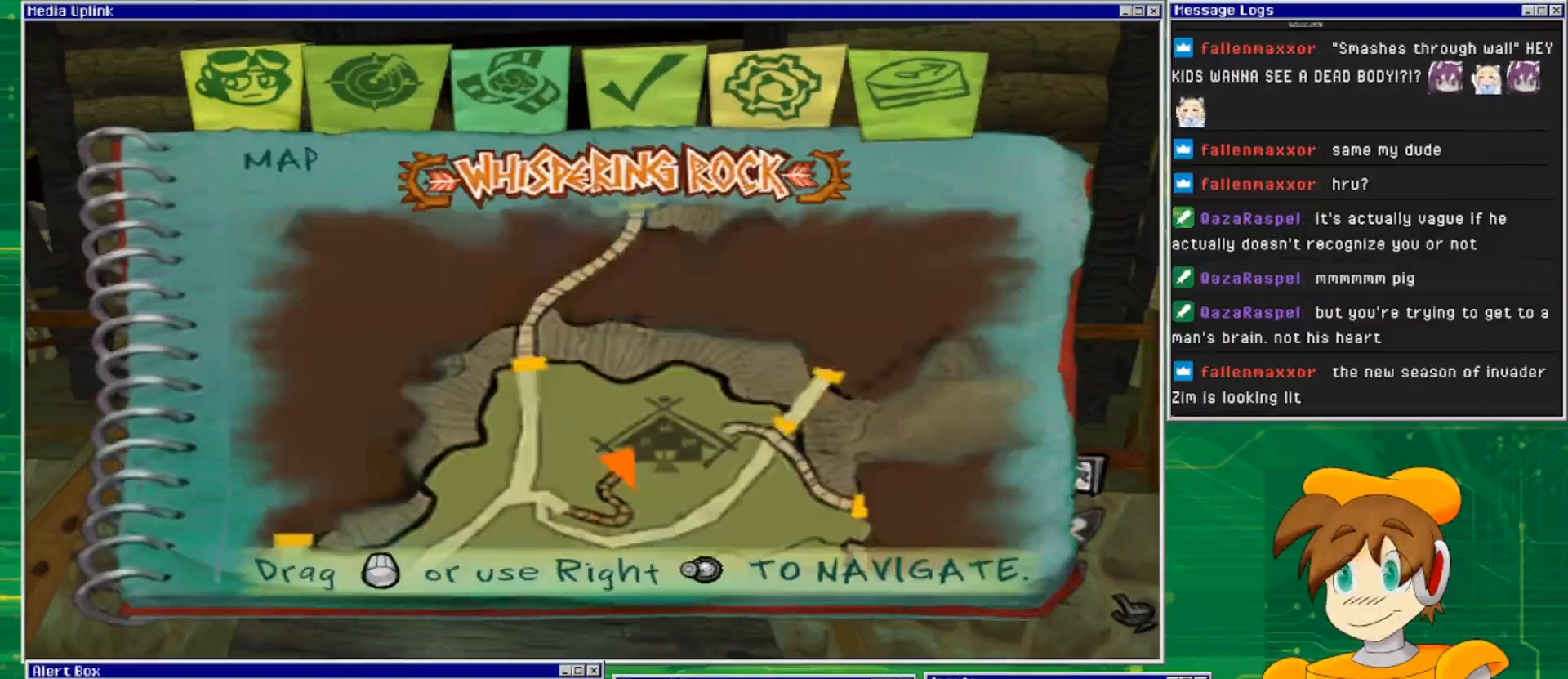
{"buttons": [], "left_stick": "right", "right_stick": "center", "events": [[300, "left_stick", "down"], [367, "left_stick", "down-right"], [500, "left_stick", "right"]]}
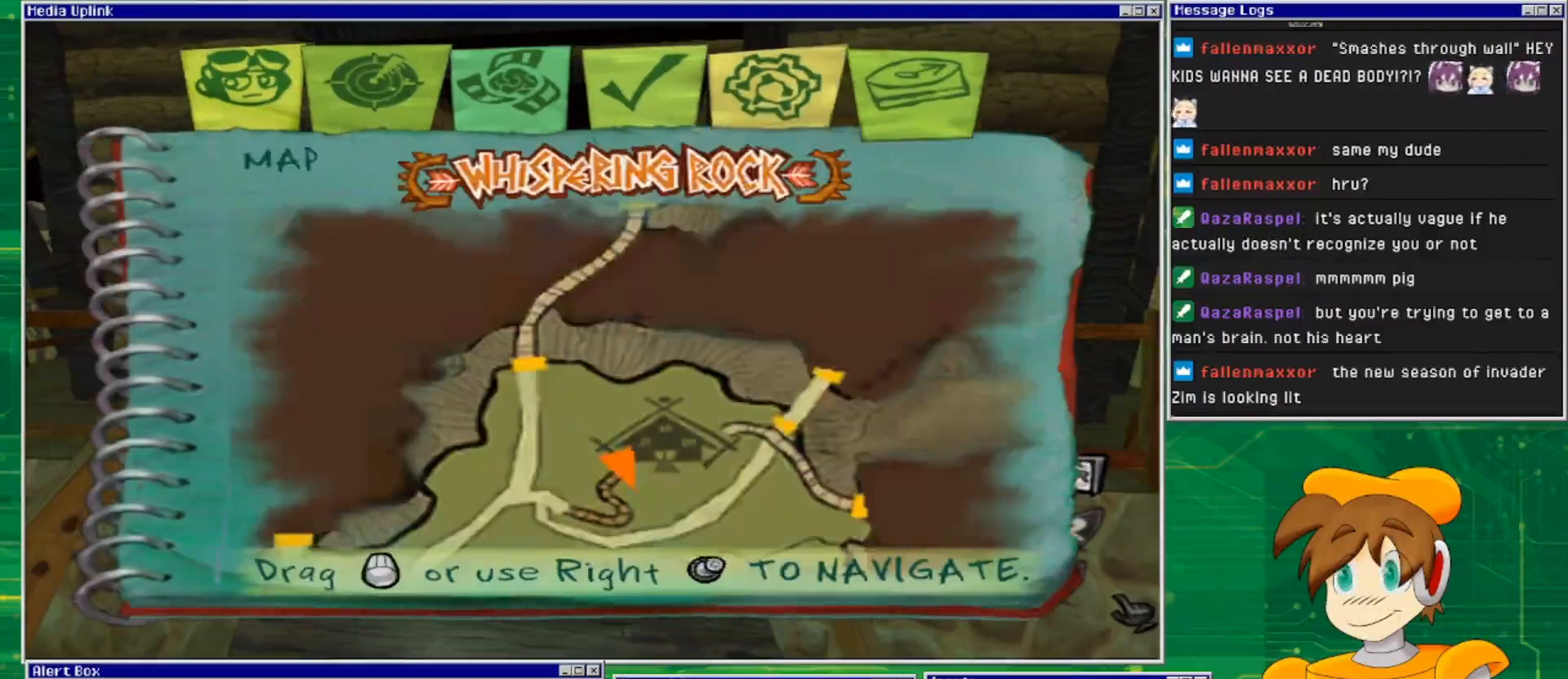
{"buttons": [], "left_stick": "center", "right_stick": "right", "events": [[167, "left_stick", "center"], [400, "right_stick", "right"]]}
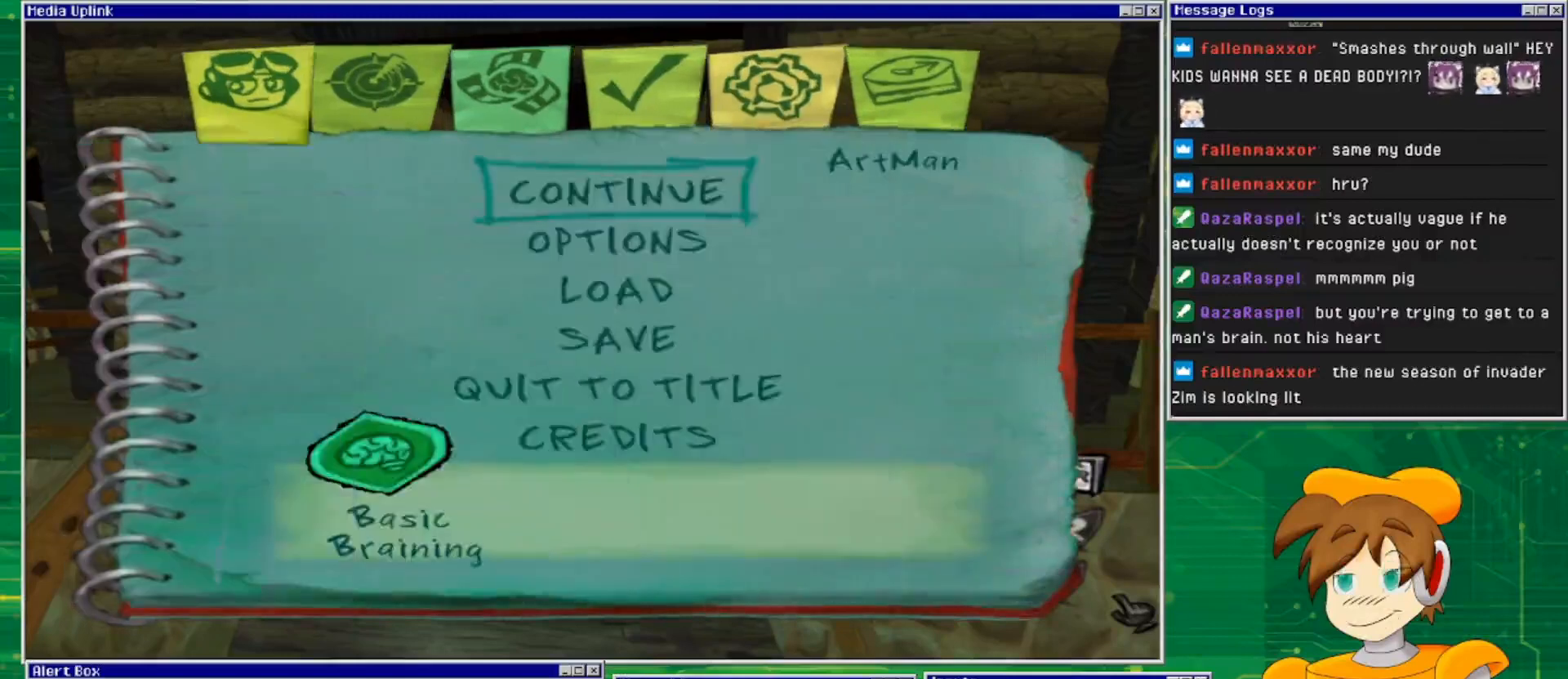
{"buttons": [], "left_stick": "center", "right_stick": "center", "events": [[33, "right_stick", "center"], [267, "left_stick", "left"], [500, "left_stick", "center"]]}
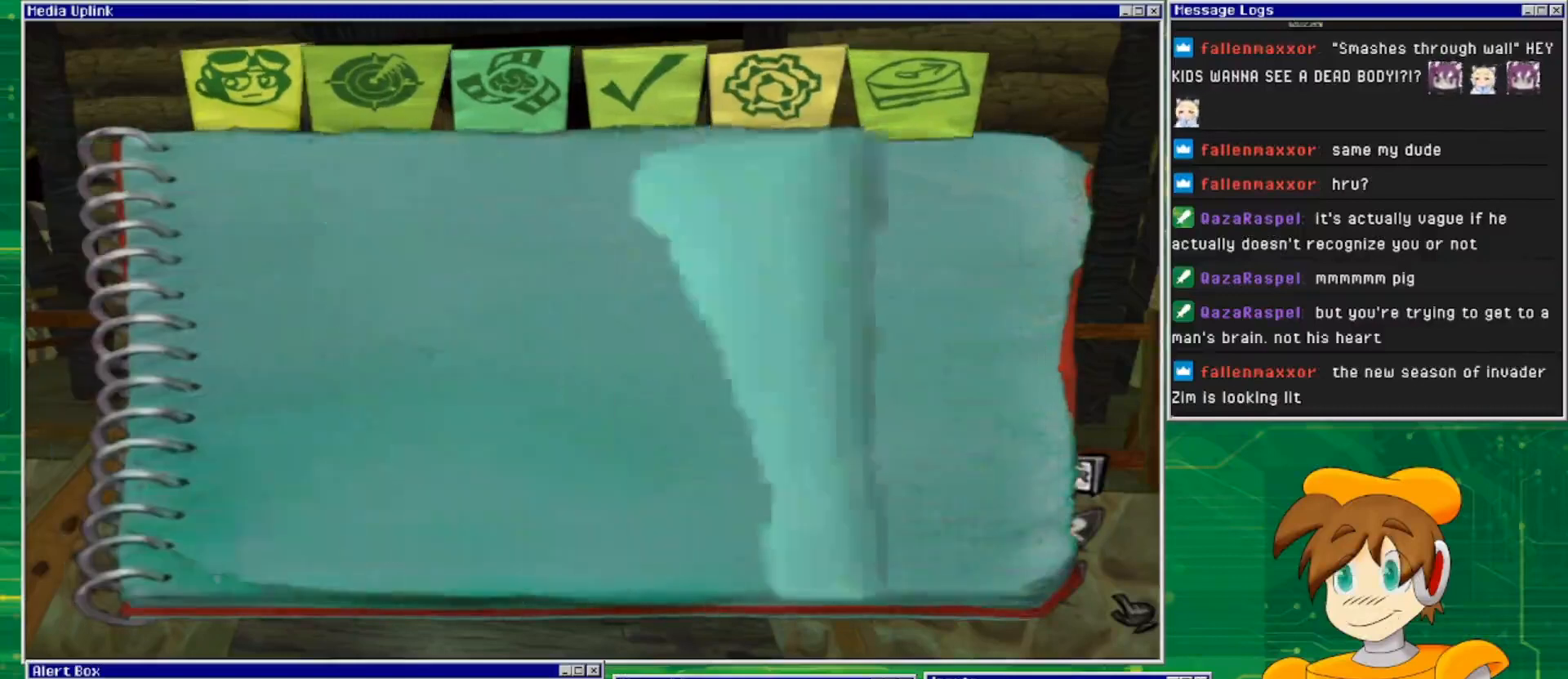
{"buttons": [], "left_stick": "center", "right_stick": "right", "events": [[367, "right_stick", "right"]]}
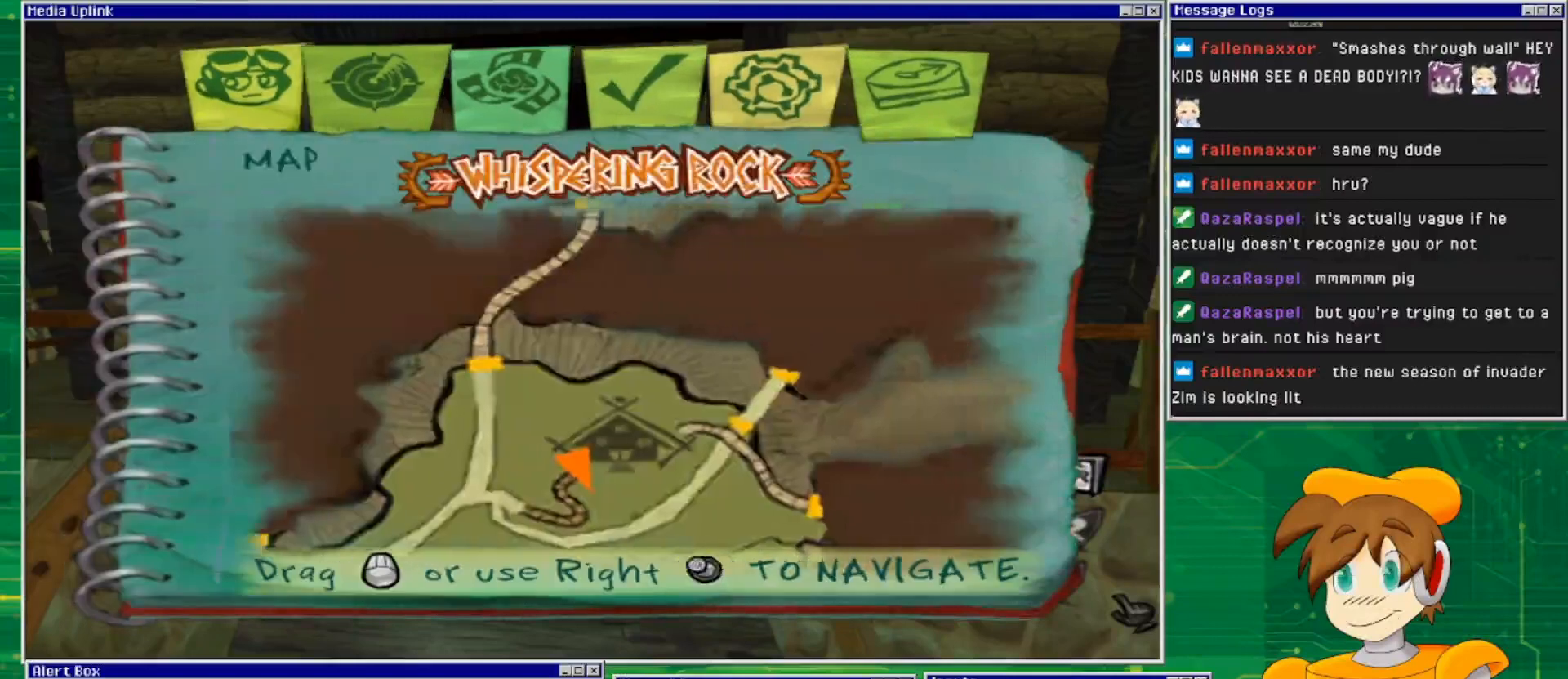
{"buttons": [], "left_stick": "center", "right_stick": "down-right", "events": [[233, "right_stick", "down-right"]]}
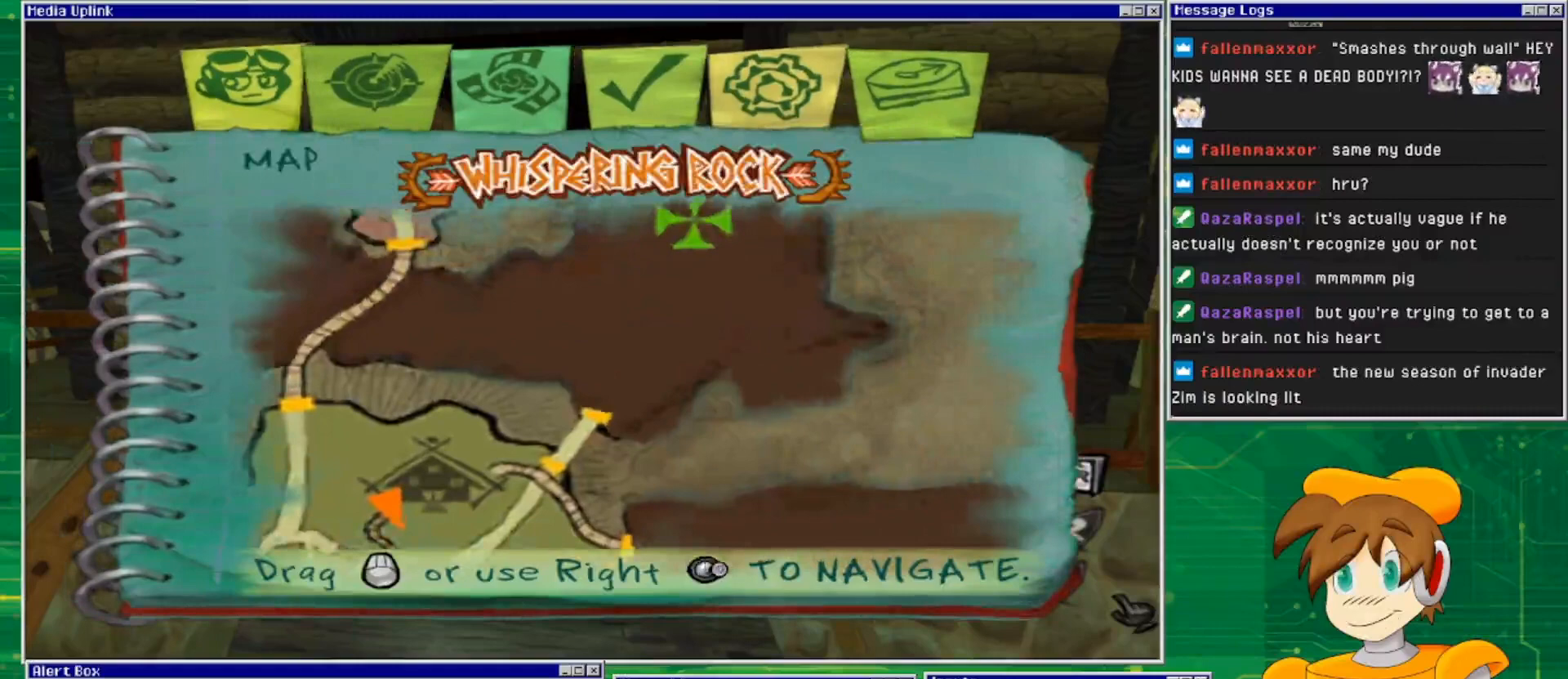
{"buttons": [], "left_stick": "center", "right_stick": "center", "events": [[200, "right_stick", "up"], [500, "right_stick", "center"]]}
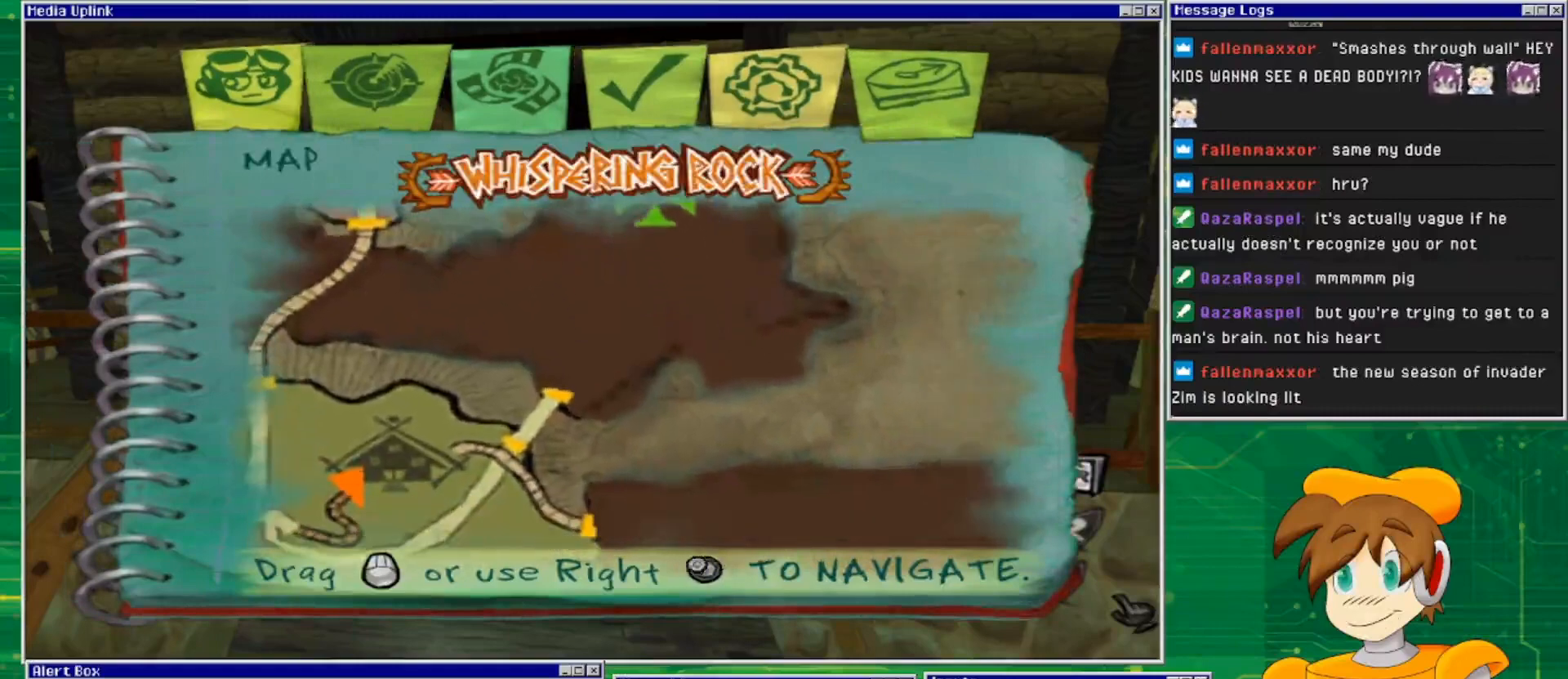
{"buttons": [], "left_stick": "center", "right_stick": "center", "events": []}
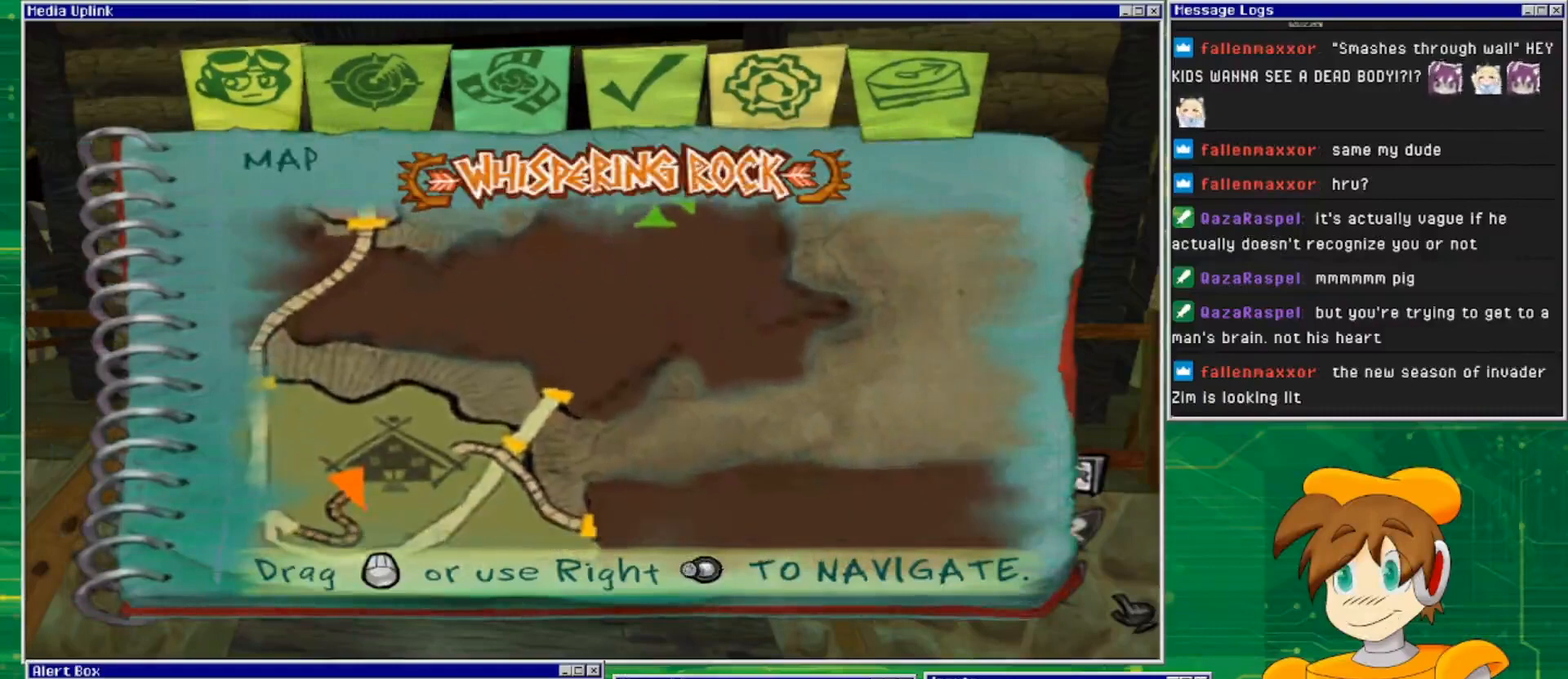
{"buttons": [], "left_stick": "center", "right_stick": "center", "events": []}
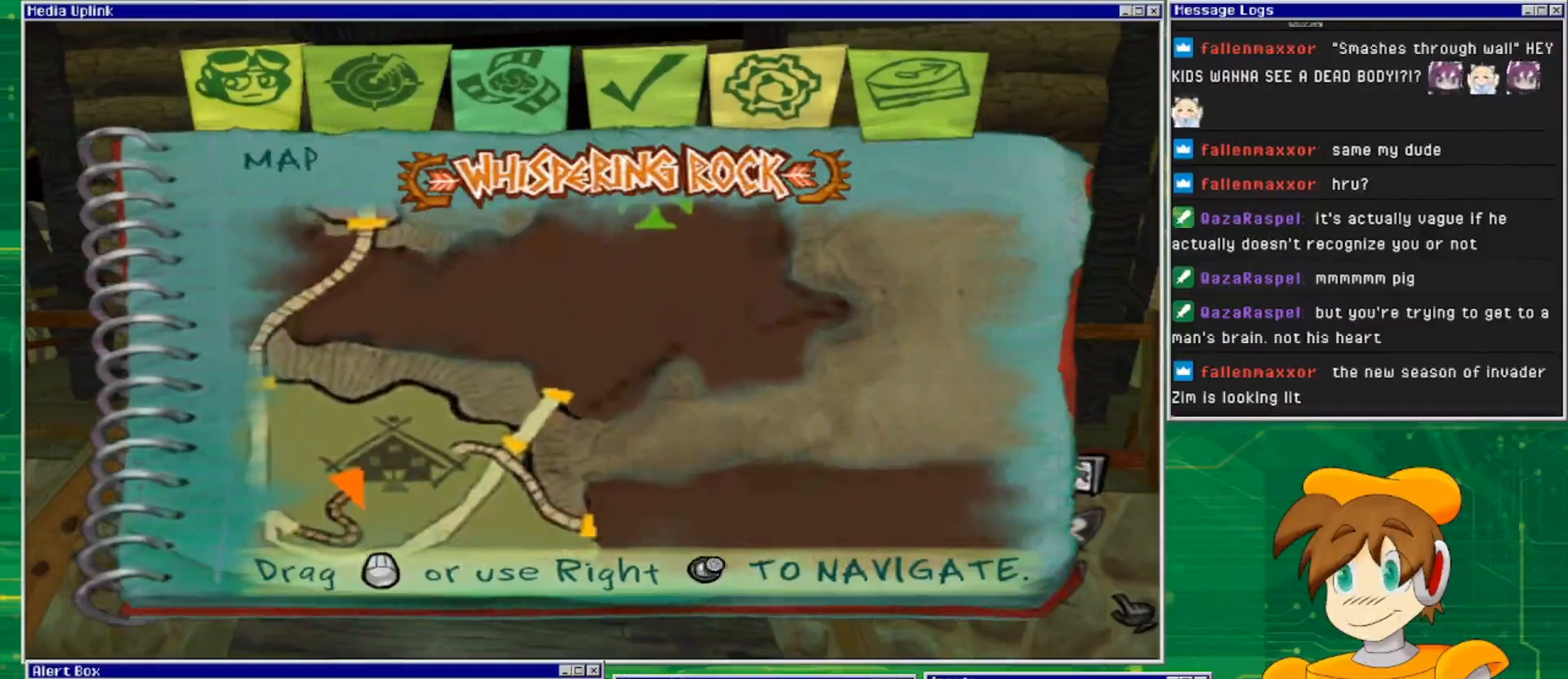
{"buttons": [], "left_stick": "center", "right_stick": "center", "events": []}
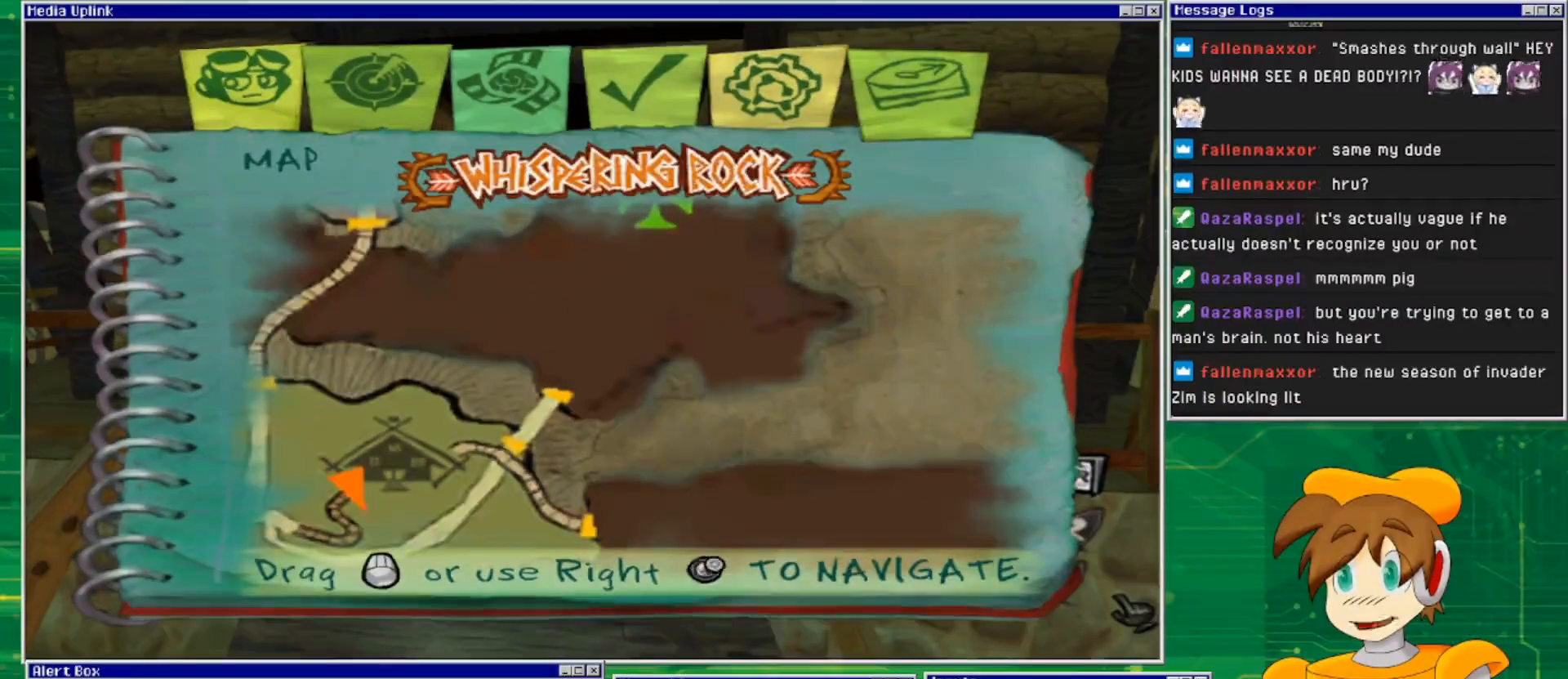
{"buttons": [], "left_stick": "center", "right_stick": "center", "events": [[300, "CIRCLE", "down"], [433, "CIRCLE", "up"]]}
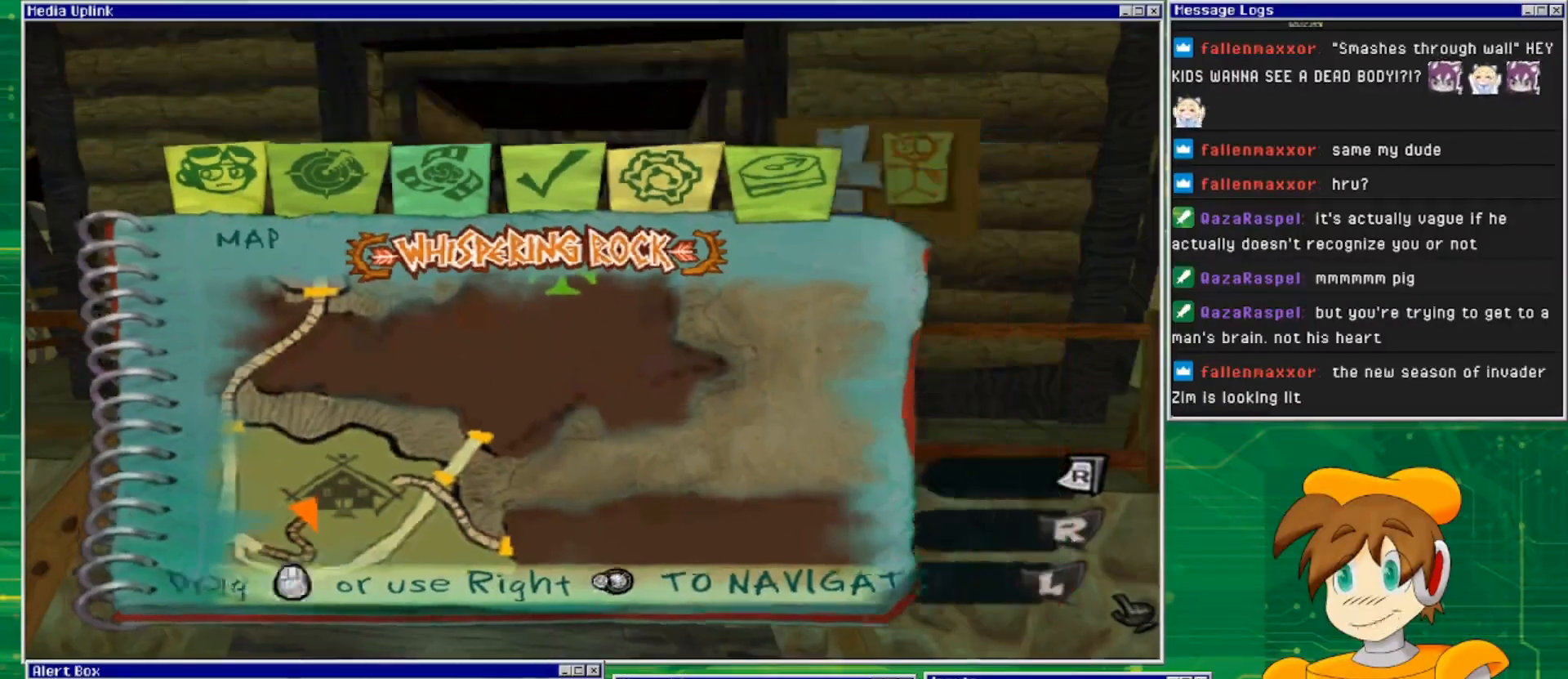
{"buttons": [], "left_stick": "center", "right_stick": "center", "events": []}
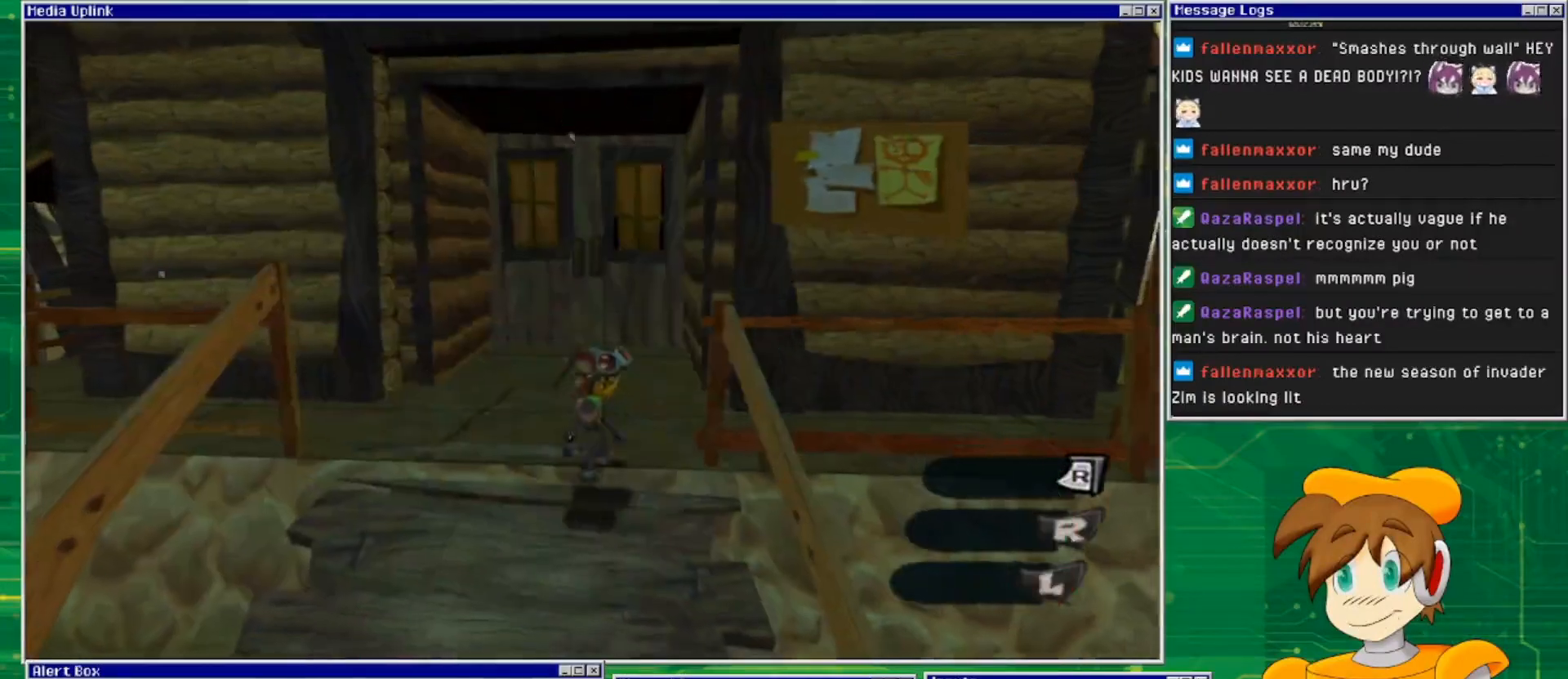
{"buttons": [], "left_stick": "center", "right_stick": "center", "events": []}
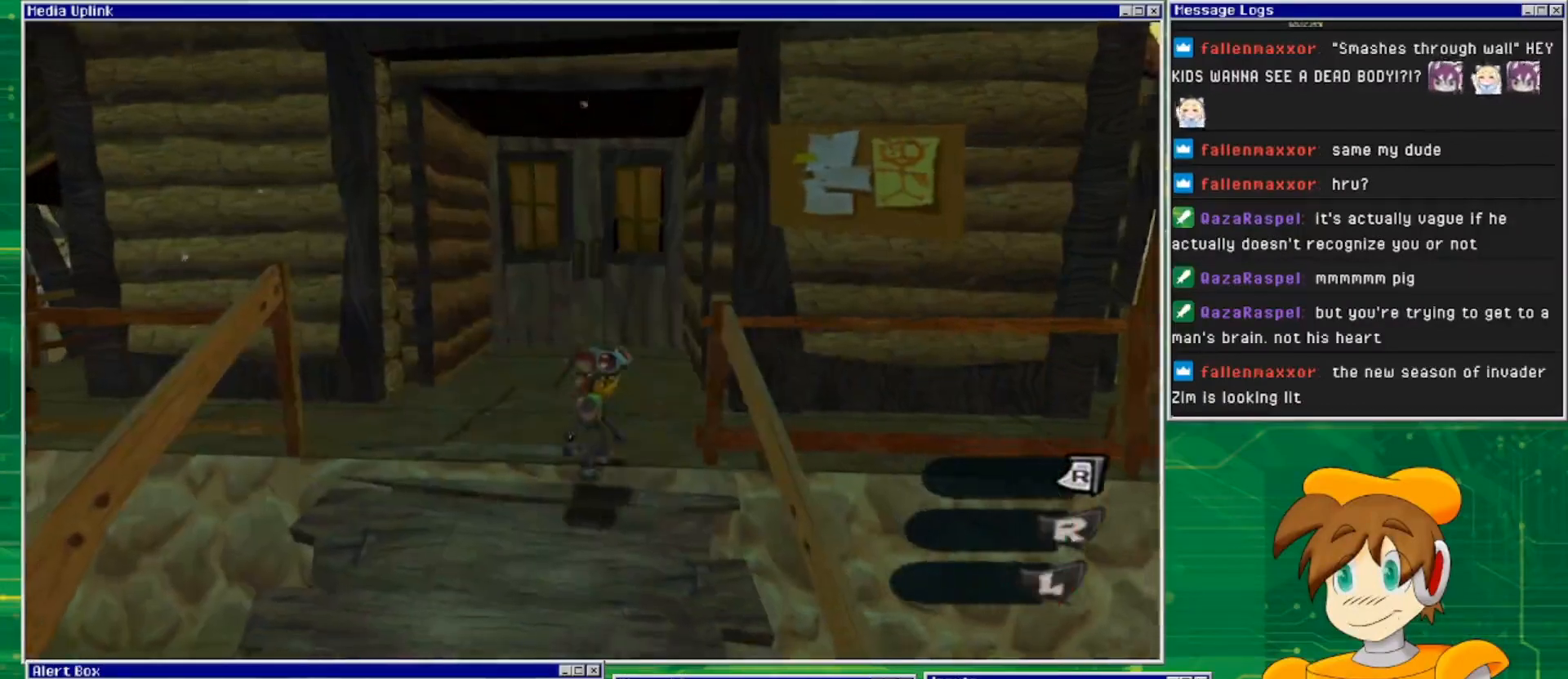
{"buttons": [], "left_stick": "center", "right_stick": "center", "events": [[67, "left_stick", "up"], [100, "right_stick", "right"], [367, "right_stick", "center"], [467, "left_stick", "center"]]}
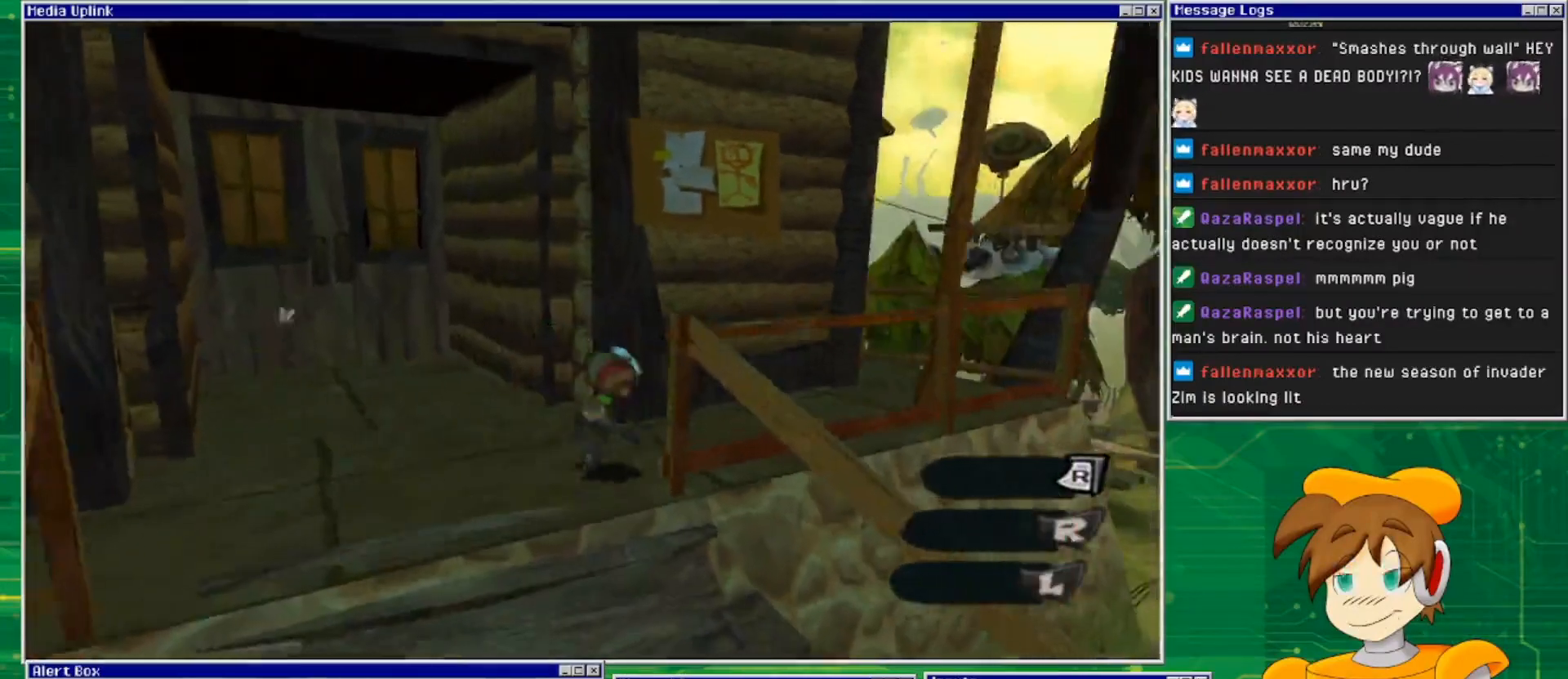
{"buttons": [], "left_stick": "down-left", "right_stick": "left", "events": [[133, "left_stick", "down"], [200, "left_stick", "down-left"], [367, "right_stick", "left"]]}
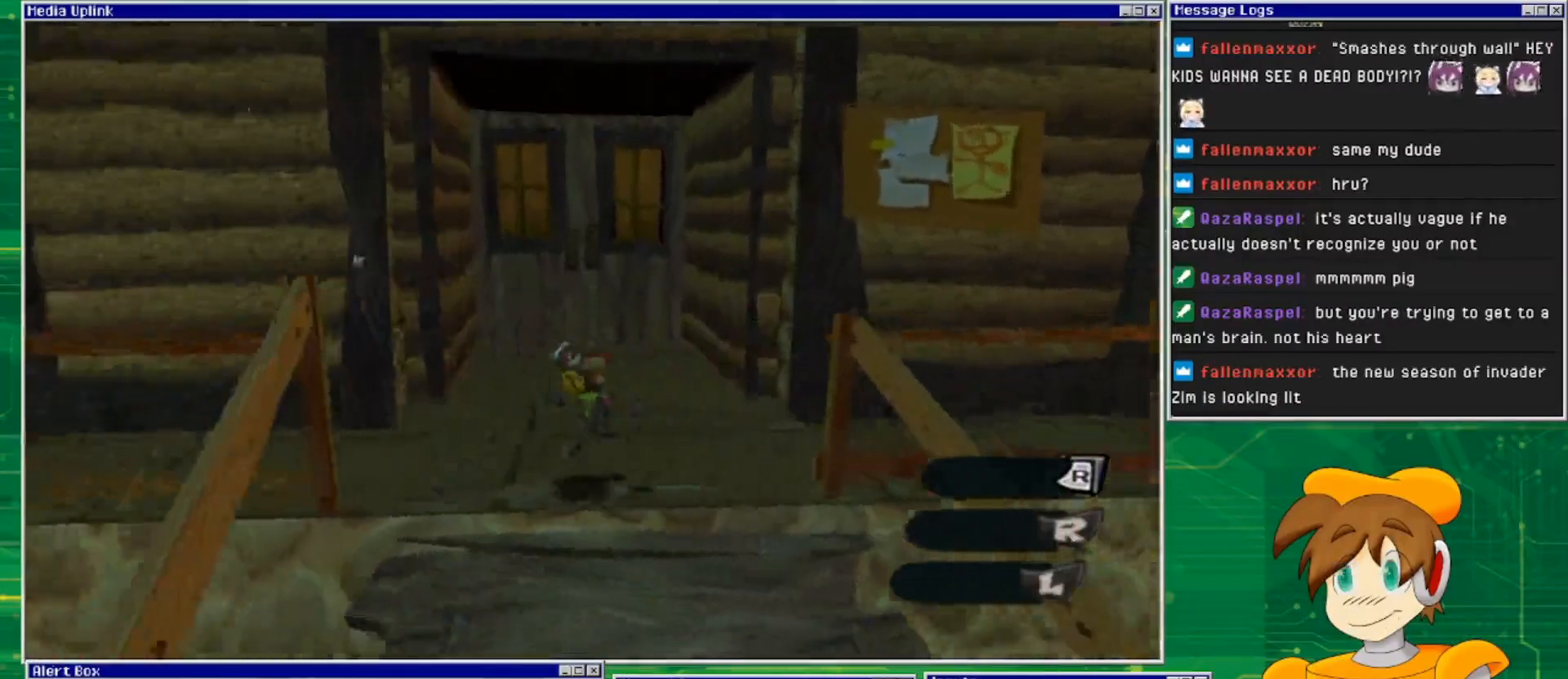
{"buttons": [], "left_stick": "center", "right_stick": "center", "events": [[67, "left_stick", "left"], [167, "left_stick", "up-left"], [400, "right_stick", "center"], [433, "left_stick", "center"]]}
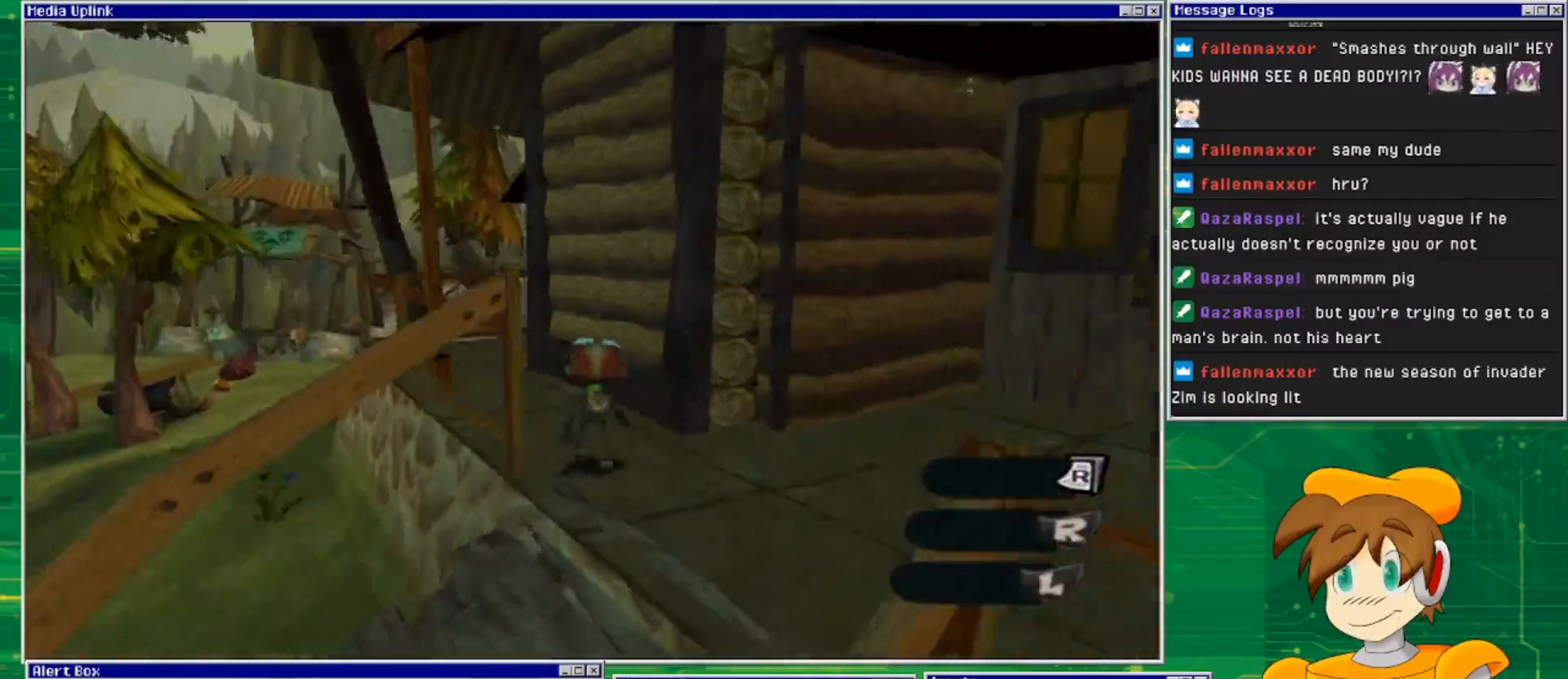
{"buttons": [], "left_stick": "center", "right_stick": "center", "events": [[300, "left_stick", "right"], [467, "left_stick", "center"]]}
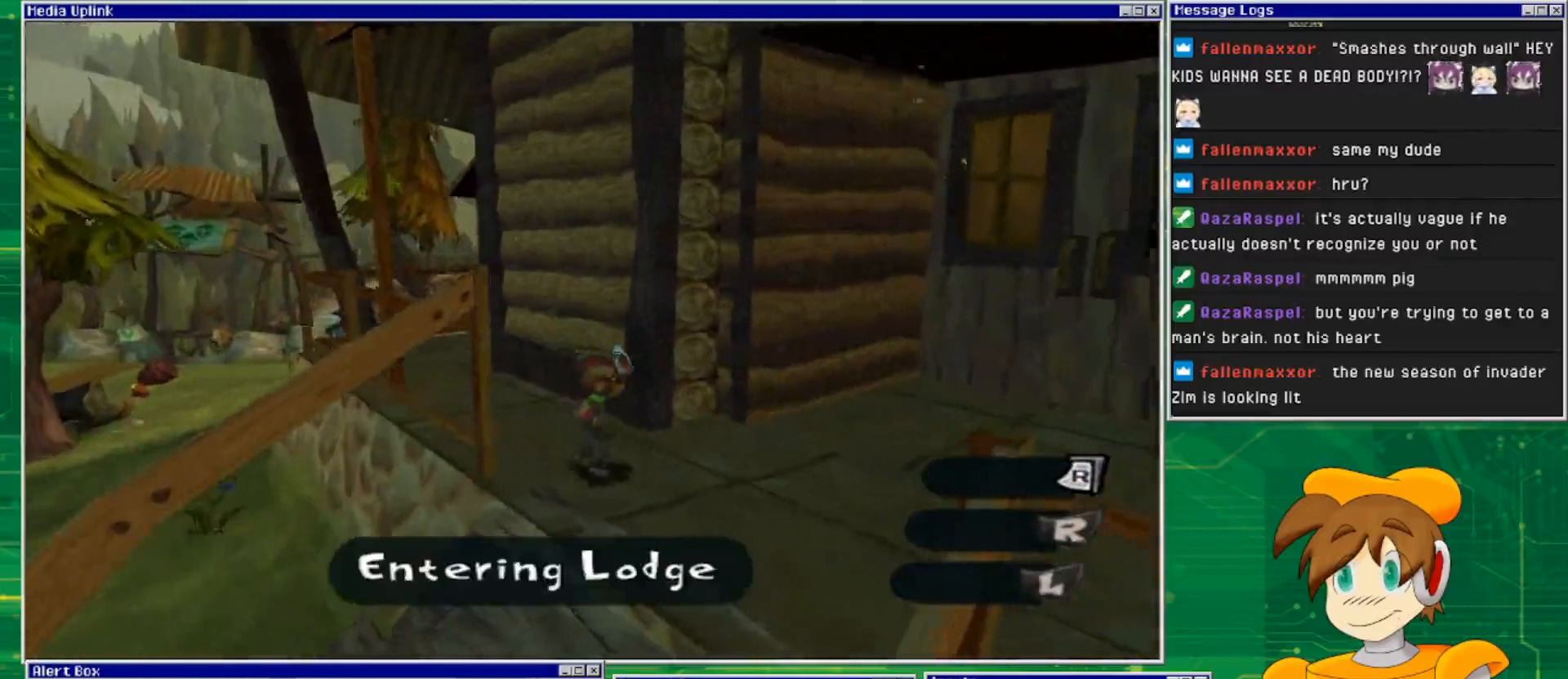
{"buttons": [], "left_stick": "center", "right_stick": "center", "events": []}
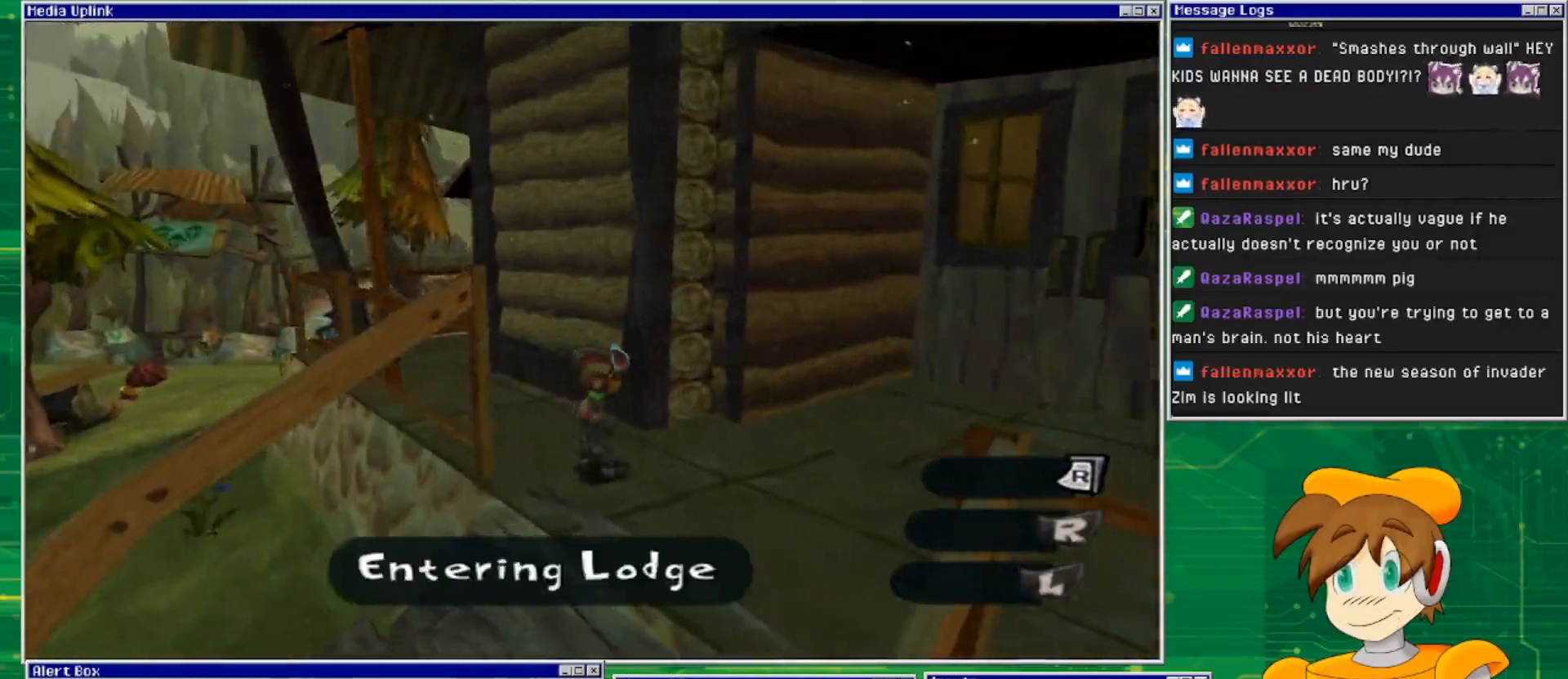
{"buttons": [], "left_stick": "up-right", "right_stick": "center", "events": [[67, "left_stick", "right"], [67, "right_stick", "right"], [167, "left_stick", "up-right"], [333, "right_stick", "center"]]}
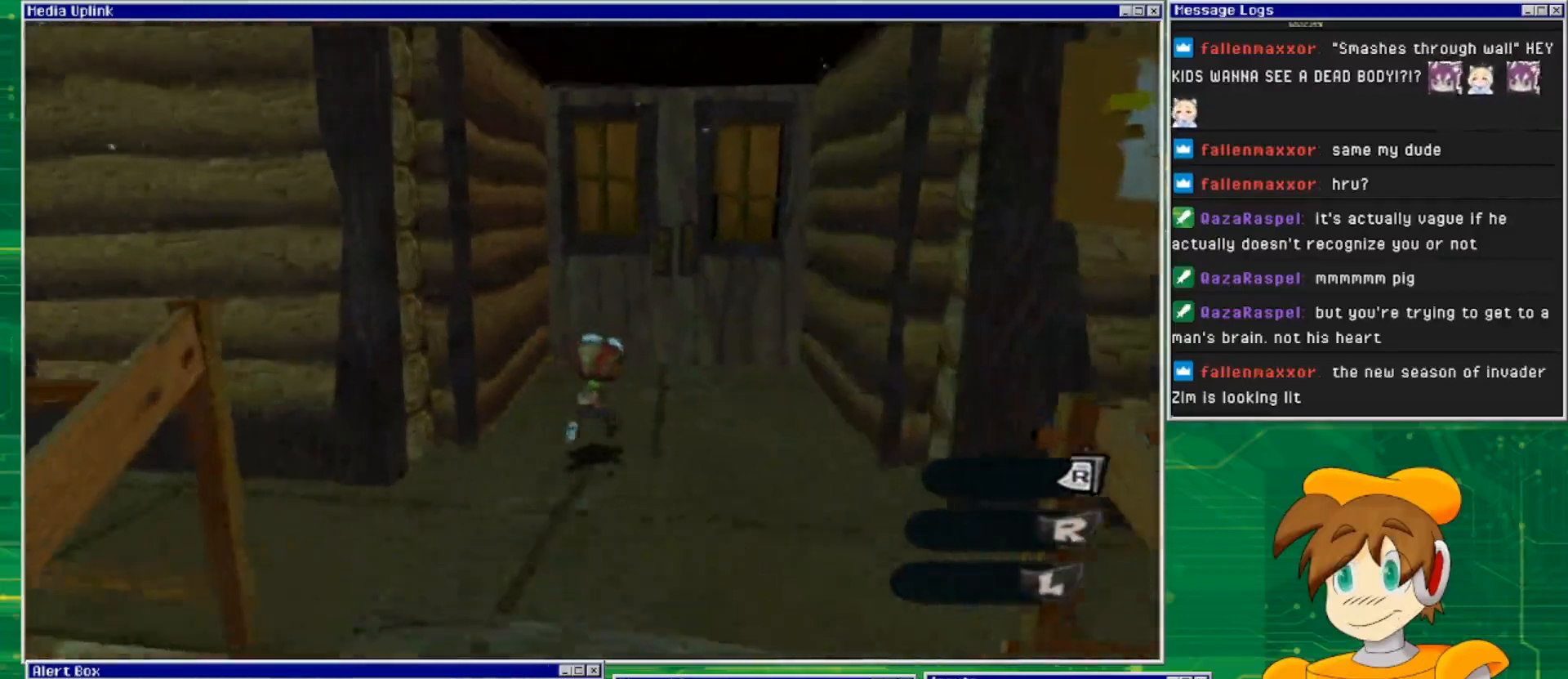
{"buttons": [], "left_stick": "up", "right_stick": "center", "events": [[33, "left_stick", "up"]]}
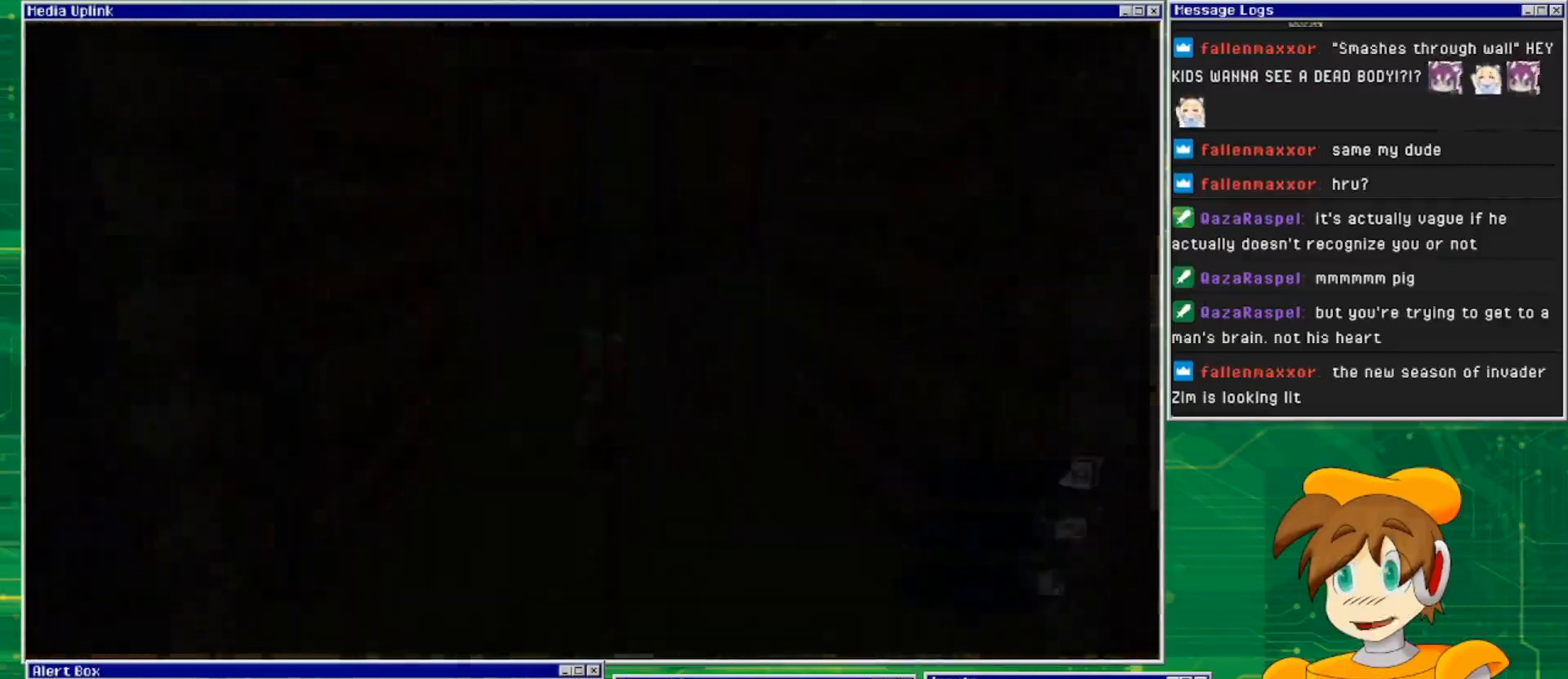
{"buttons": [], "left_stick": "center", "right_stick": "center", "events": [[300, "left_stick", "center"]]}
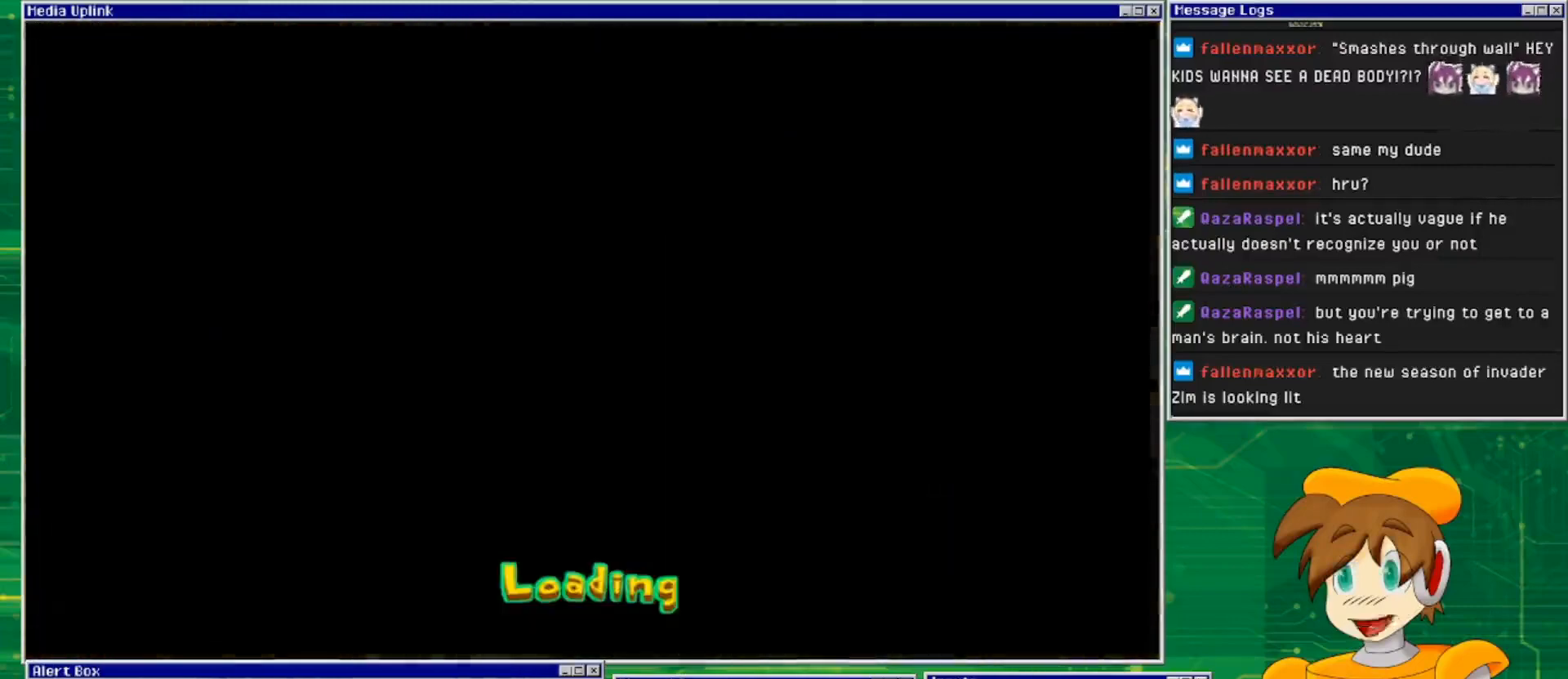
{"buttons": [], "left_stick": "center", "right_stick": "center", "events": []}
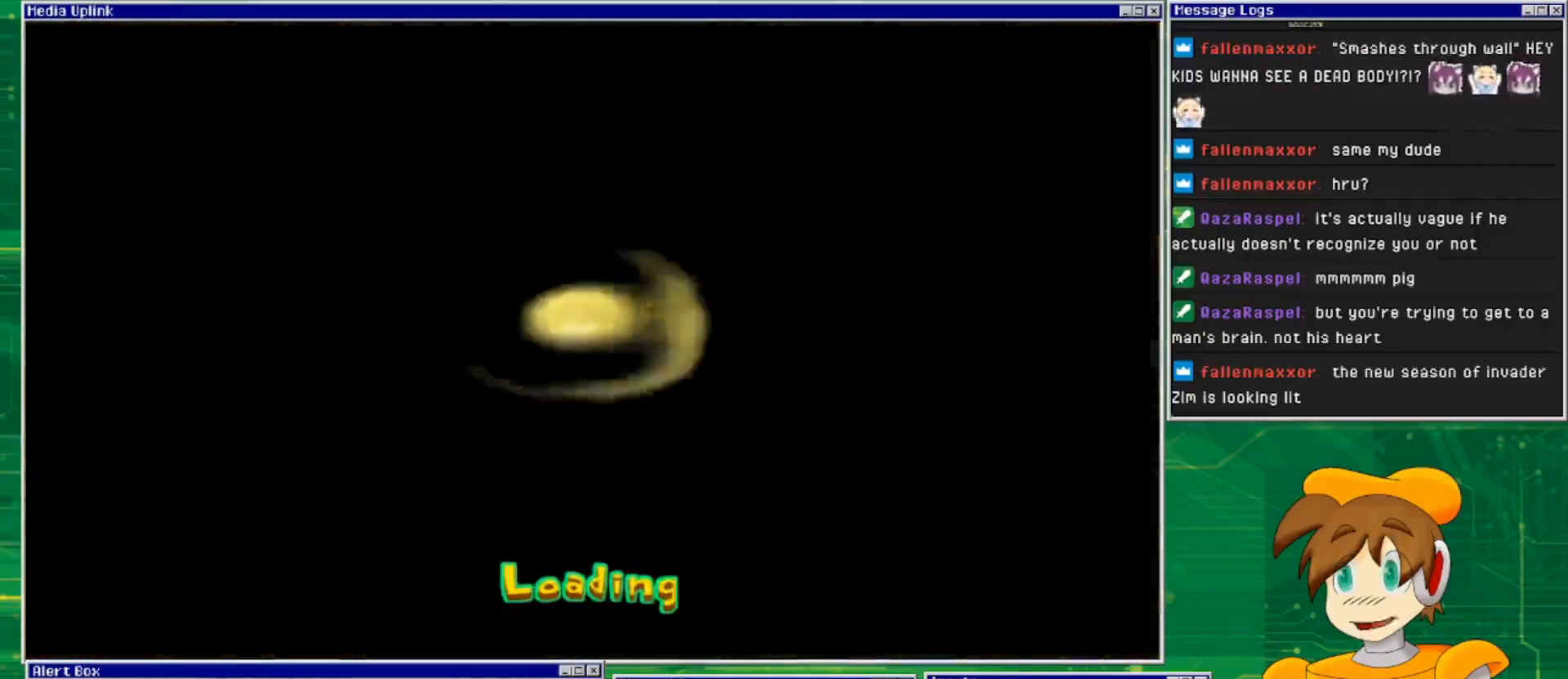
{"buttons": [], "left_stick": "center", "right_stick": "center", "events": []}
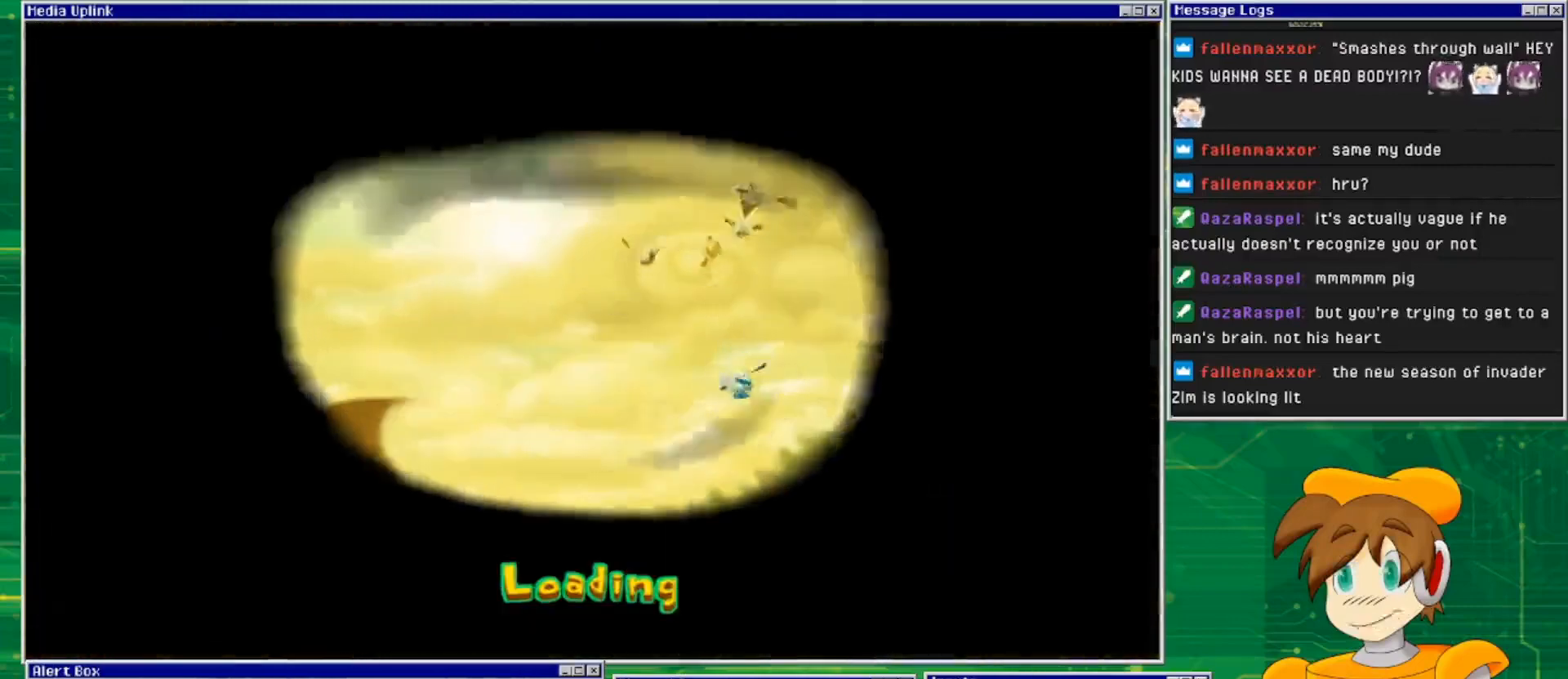
{"buttons": [], "left_stick": "center", "right_stick": "center", "events": []}
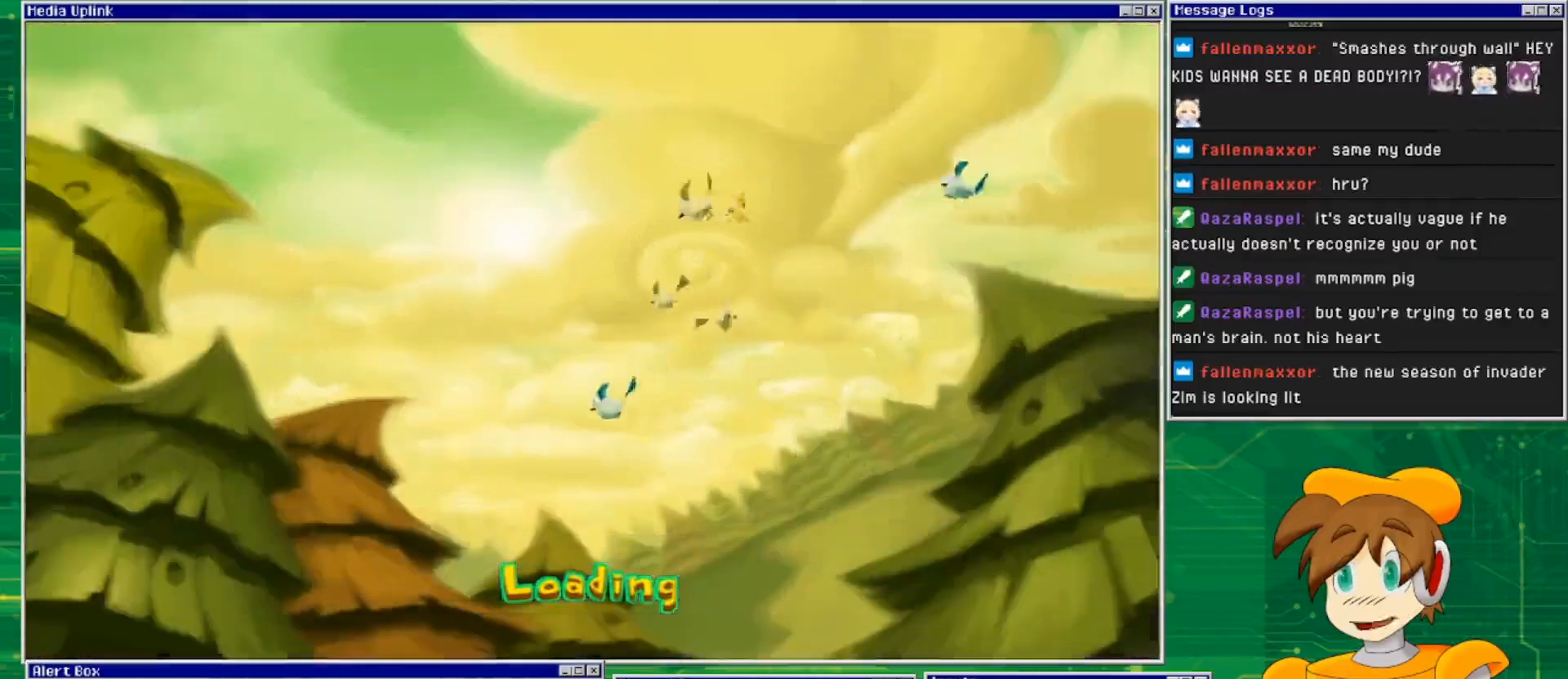
{"buttons": [], "left_stick": "center", "right_stick": "center", "events": []}
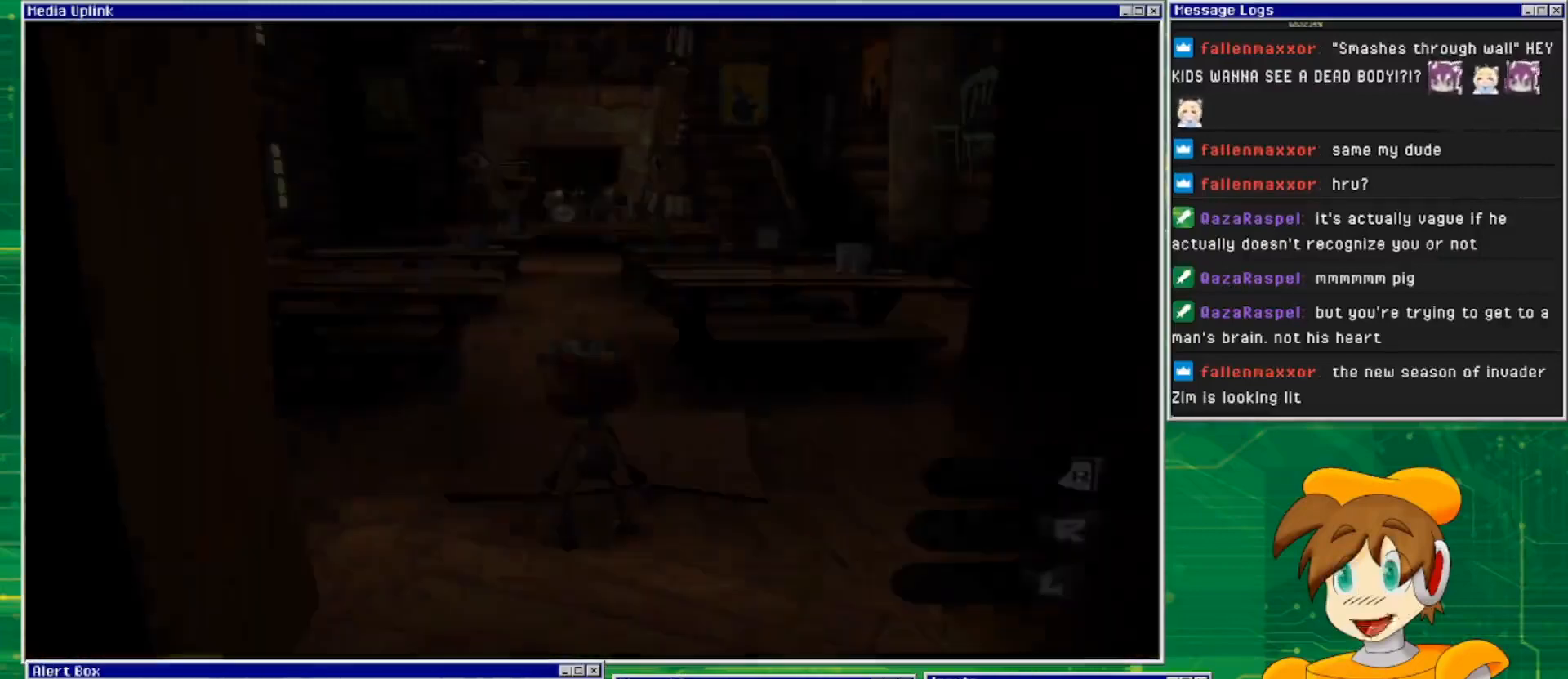
{"buttons": [], "left_stick": "center", "right_stick": "center", "events": []}
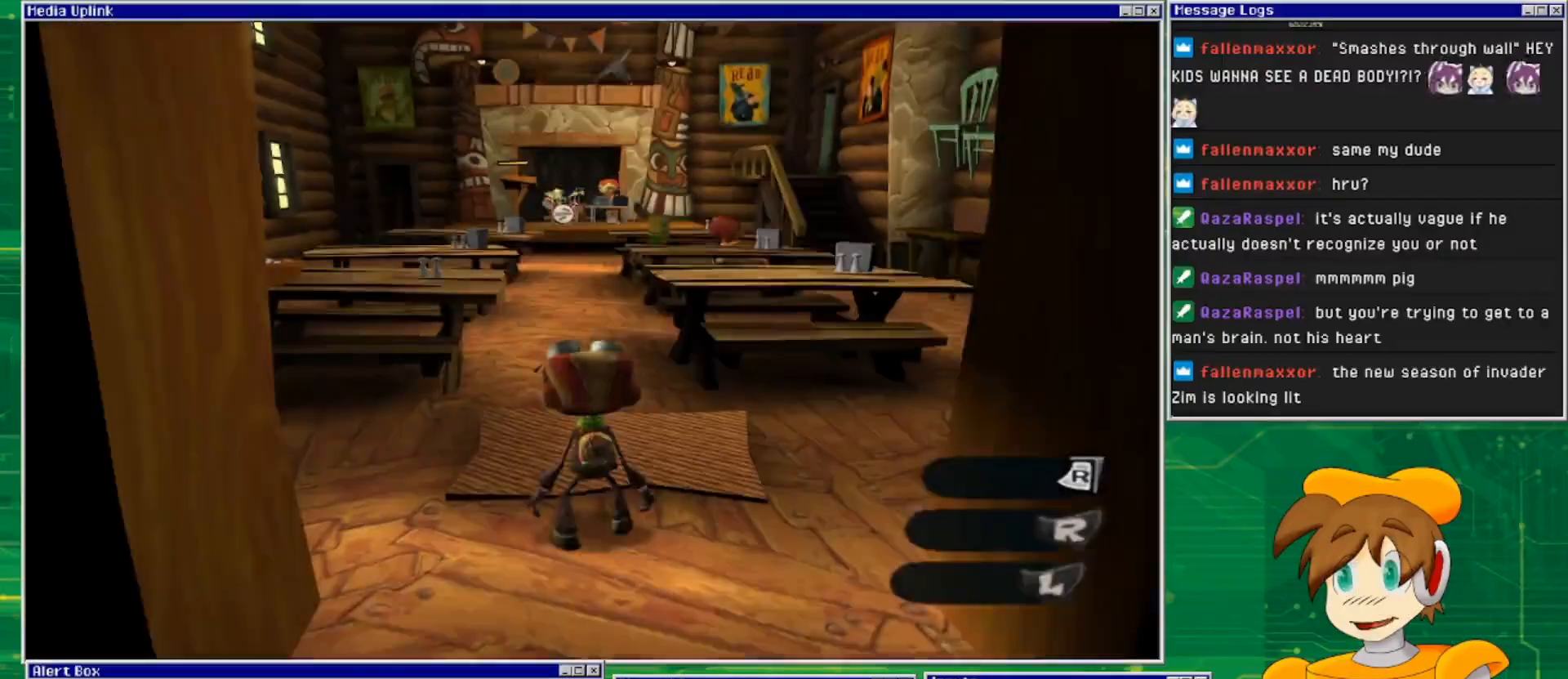
{"buttons": [], "left_stick": "up", "right_stick": "center", "events": [[133, "left_stick", "up"]]}
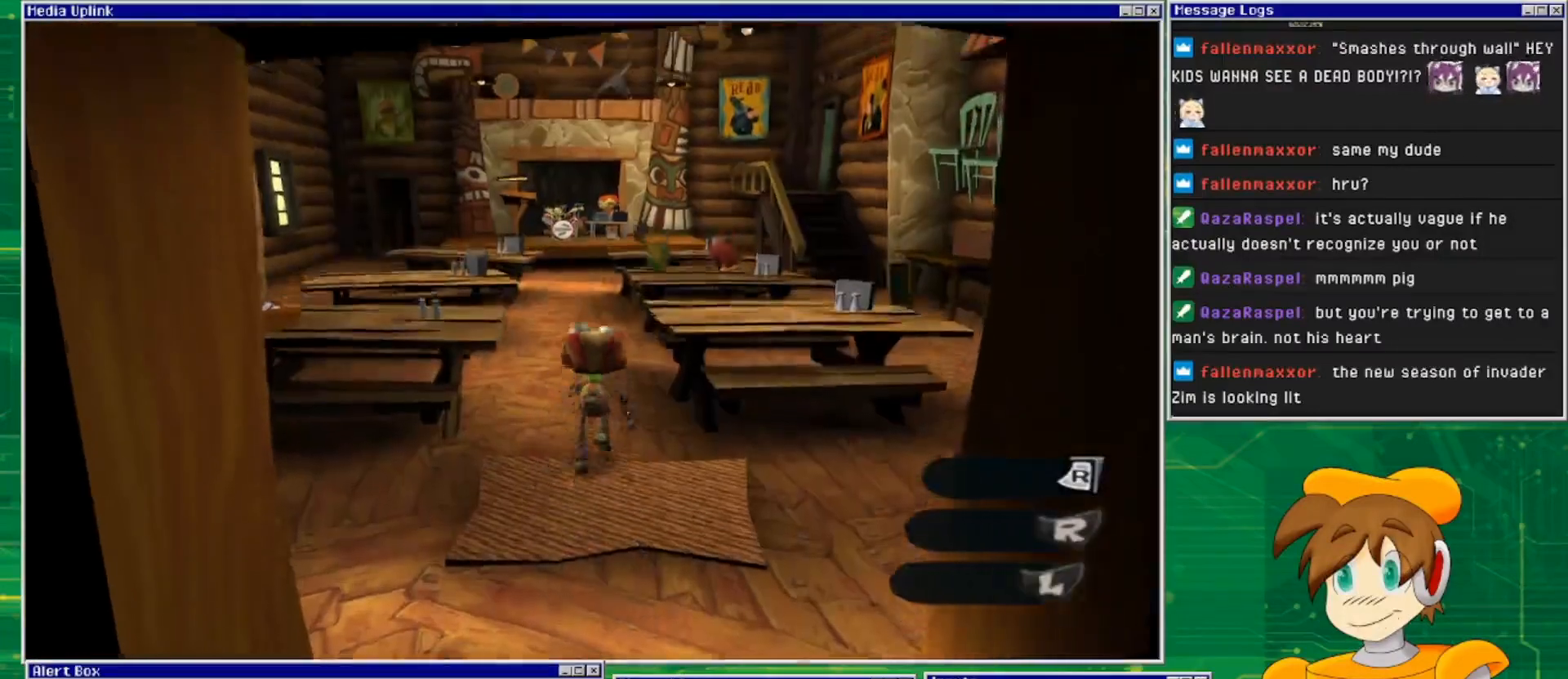
{"buttons": [], "left_stick": "up", "right_stick": "center", "events": []}
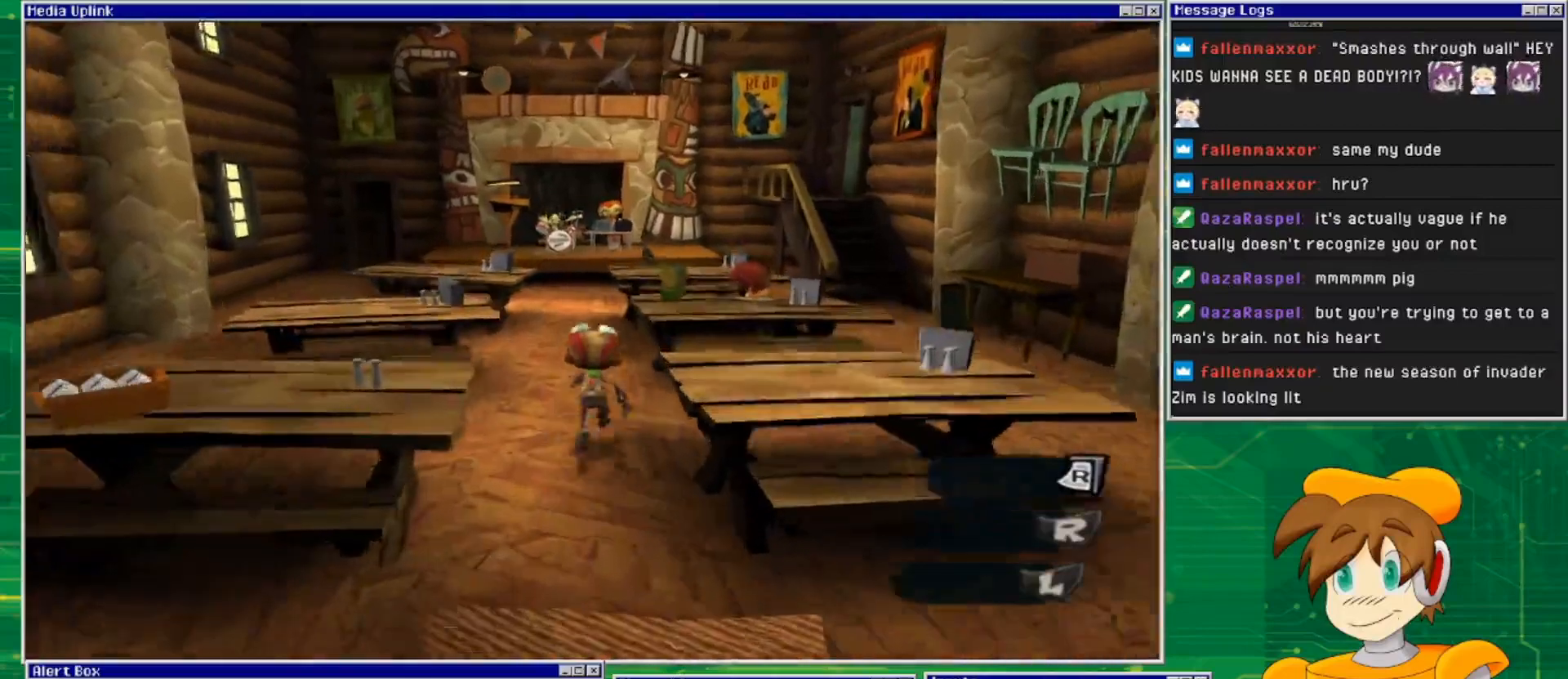
{"buttons": [], "left_stick": "up", "right_stick": "center", "events": []}